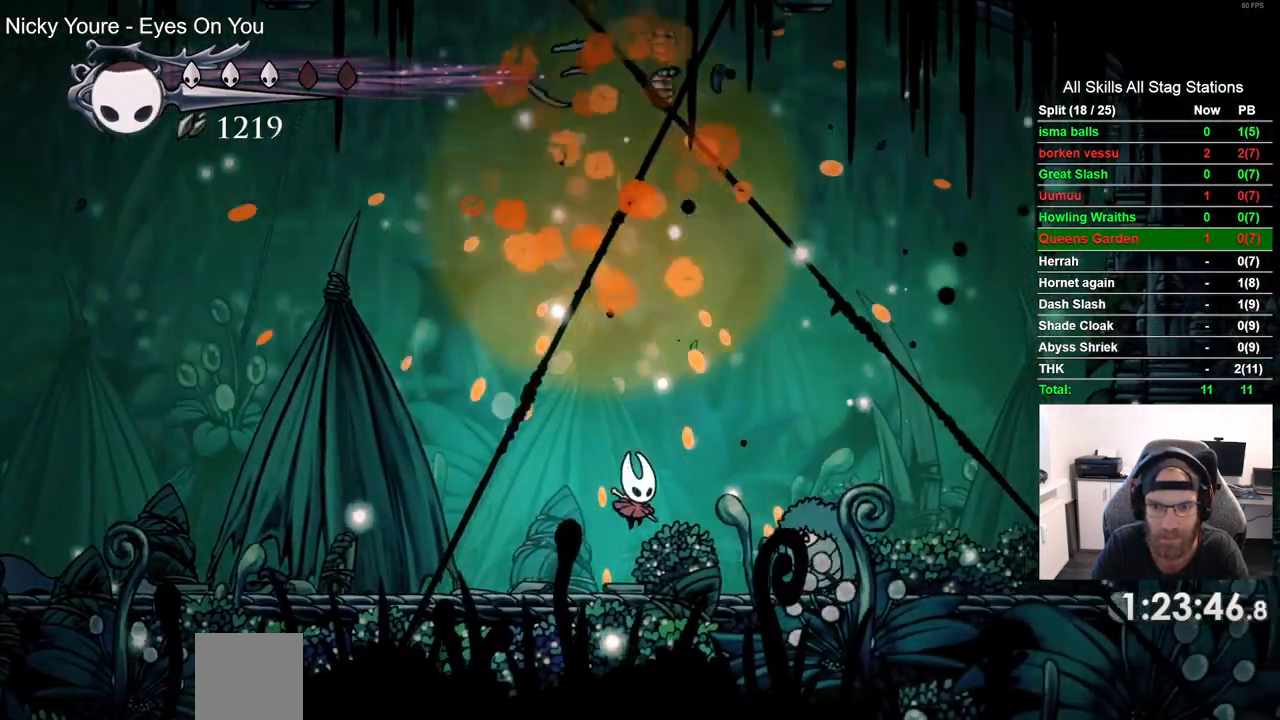
Gameplay with a controller (PlayStation layout); each line is a JSON object with the inputs held at the frame after it (dt_ms = milliseconds from this image to that frame). "events" lists button and stick changes between this image and that frame as [ms after this image, input, new state], when the widget could be followed in between. Not read: DPAD_RIGHT DPAD_UP L1 R1.
{"dt_ms": 500, "buttons": [], "left_stick": "center", "right_stick": "center", "events": [[50, "SQUARE", "down"], [150, "SQUARE", "up"]]}
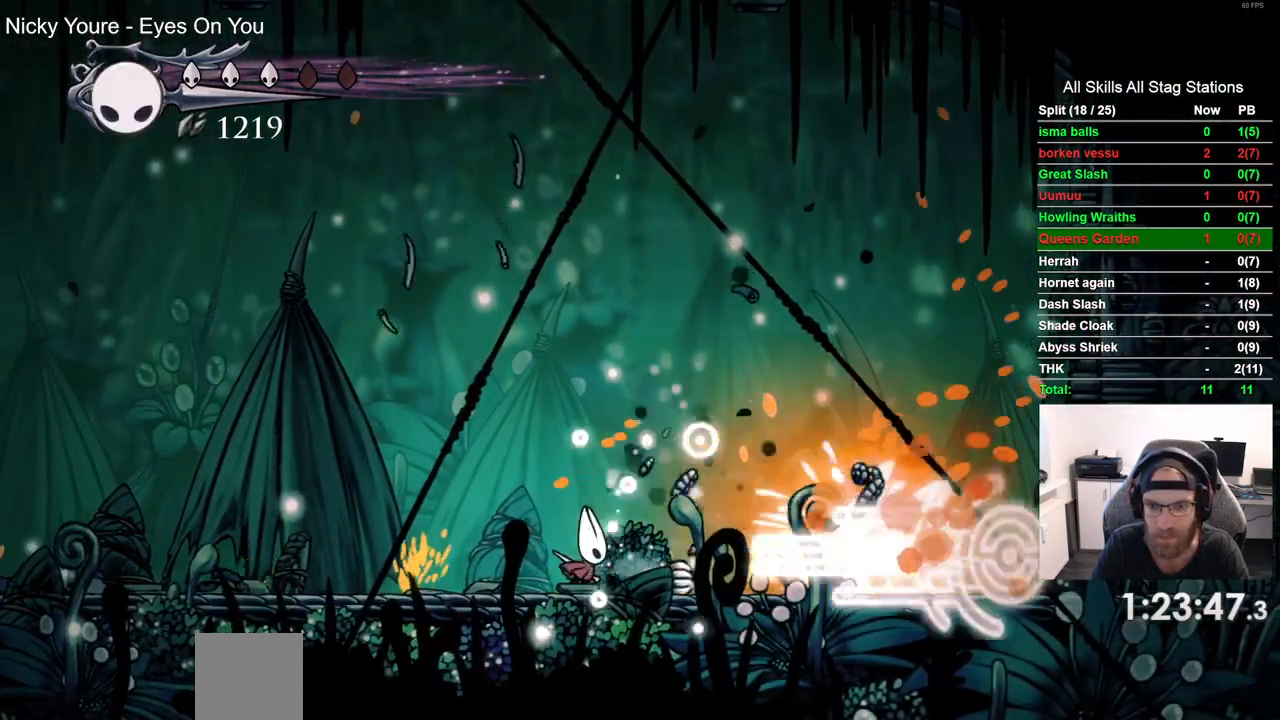
{"dt_ms": 500, "buttons": [], "left_stick": "center", "right_stick": "center", "events": []}
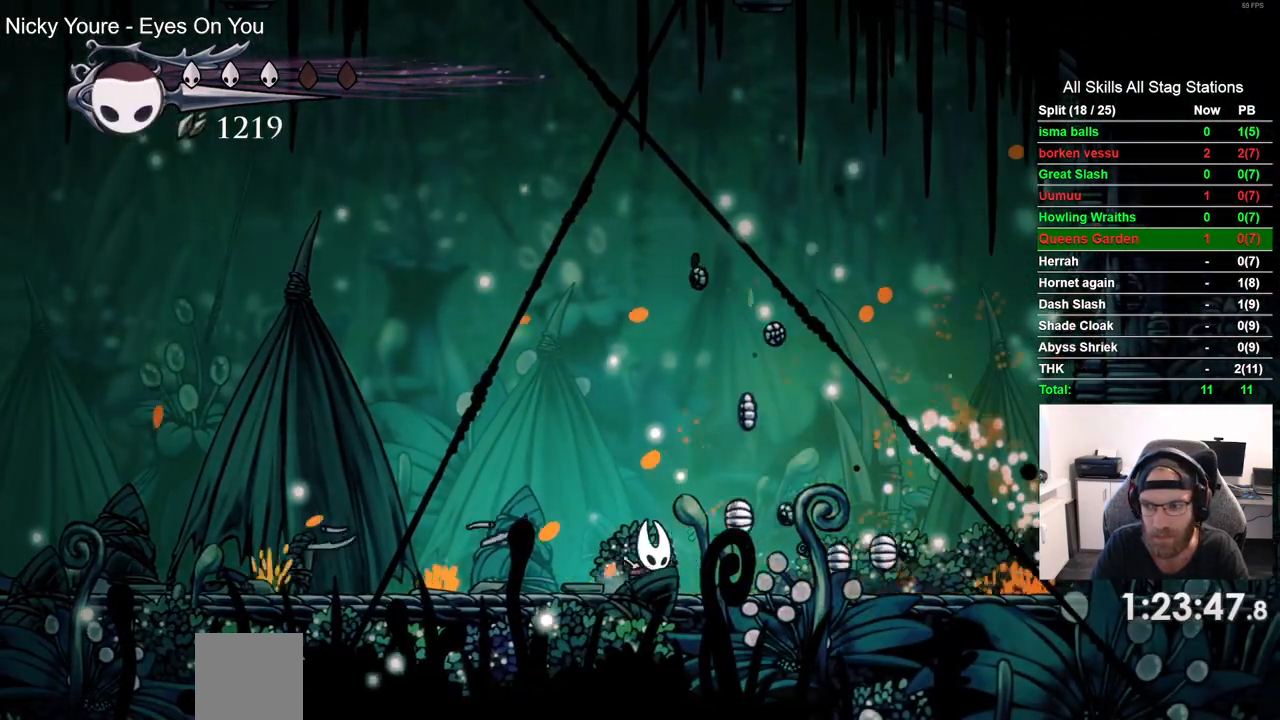
{"dt_ms": 500, "buttons": [], "left_stick": "center", "right_stick": "center", "events": []}
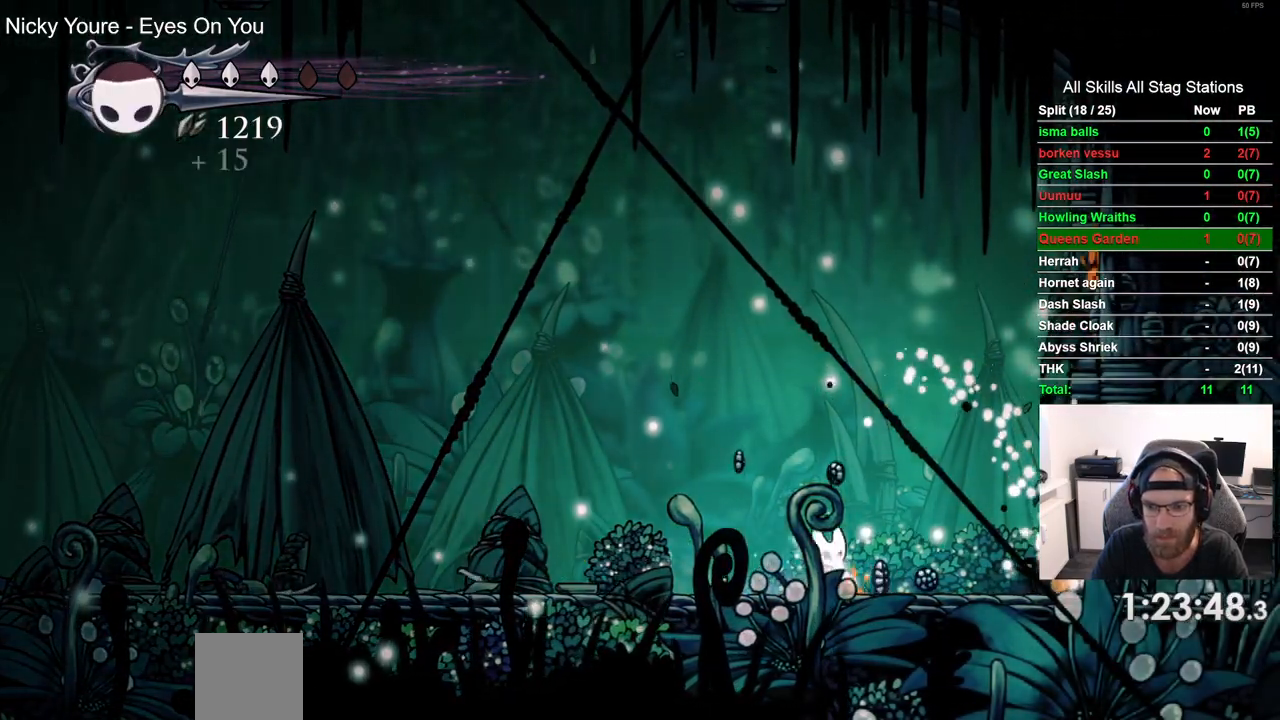
{"dt_ms": 500, "buttons": [], "left_stick": "center", "right_stick": "center", "events": [[150, "SQUARE", "down"], [350, "SQUARE", "up"]]}
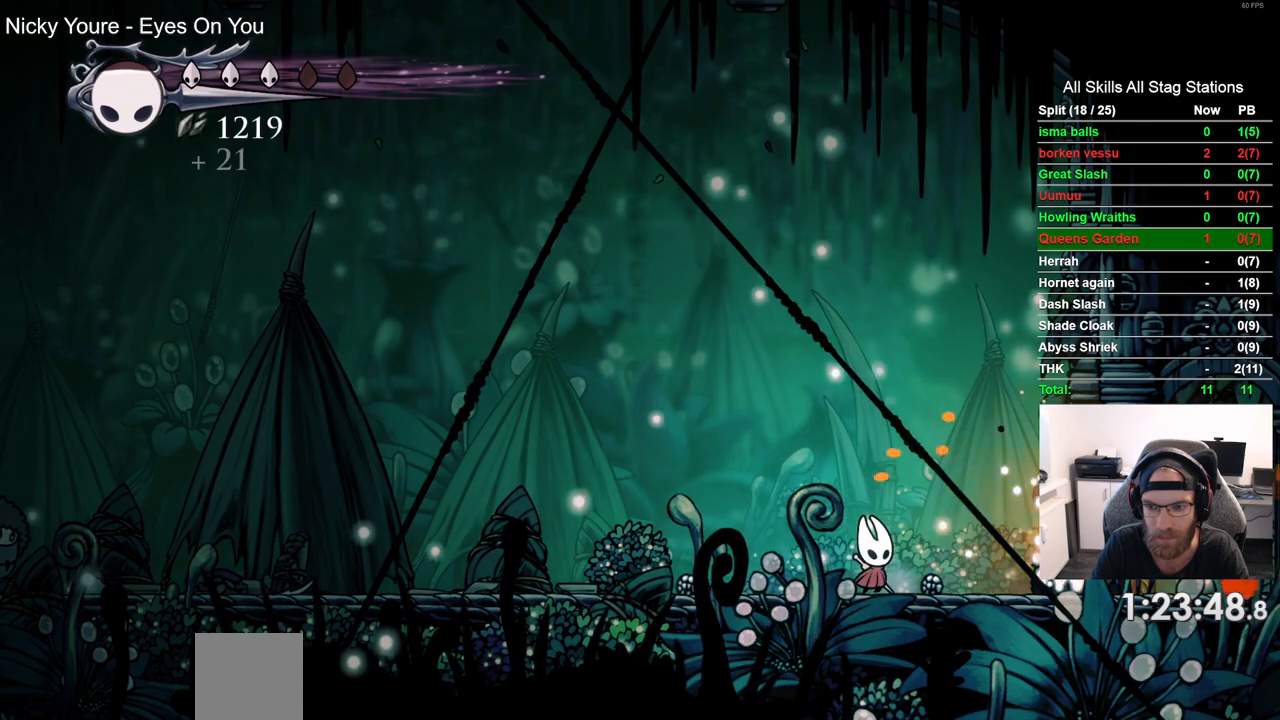
{"dt_ms": 500, "buttons": ["R2", "DPAD_LEFT"], "left_stick": "center", "right_stick": "center", "events": [[33, "SQUARE", "down"], [200, "SQUARE", "up"], [317, "DPAD_LEFT", "down"], [417, "R2", "down"]]}
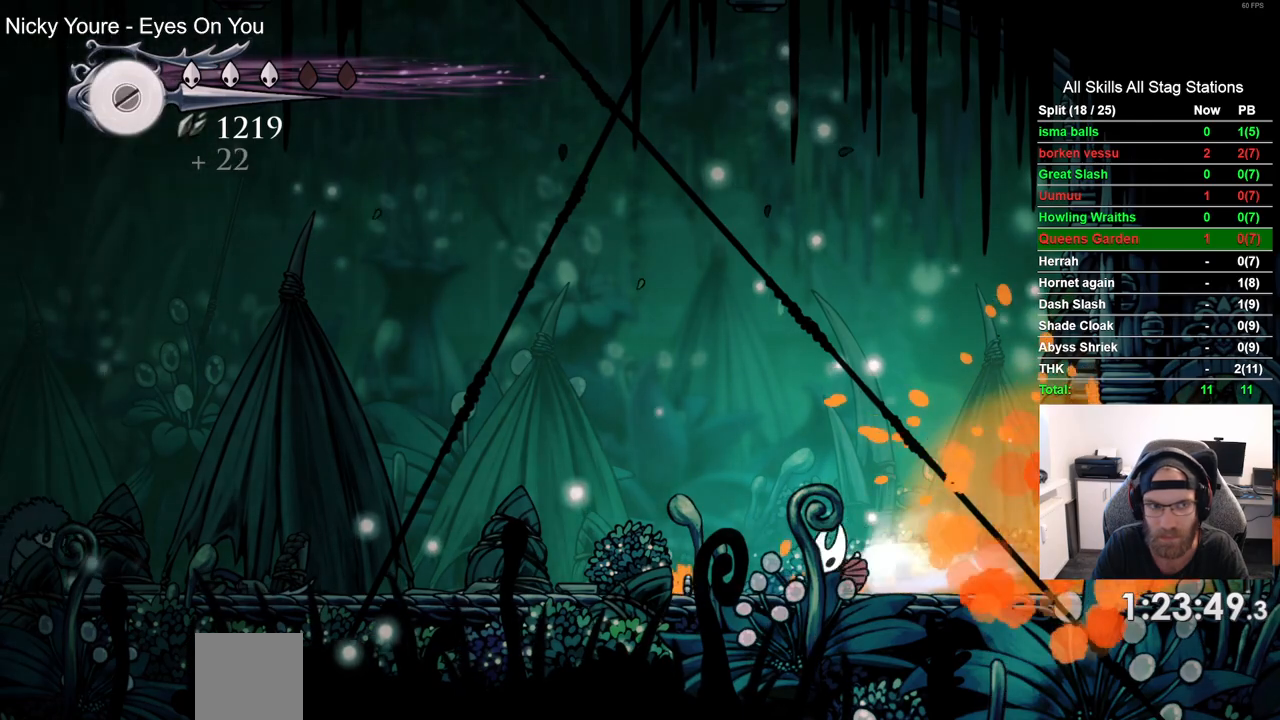
{"dt_ms": 500, "buttons": [], "left_stick": "center", "right_stick": "center", "events": [[100, "R2", "up"], [300, "DPAD_LEFT", "up"]]}
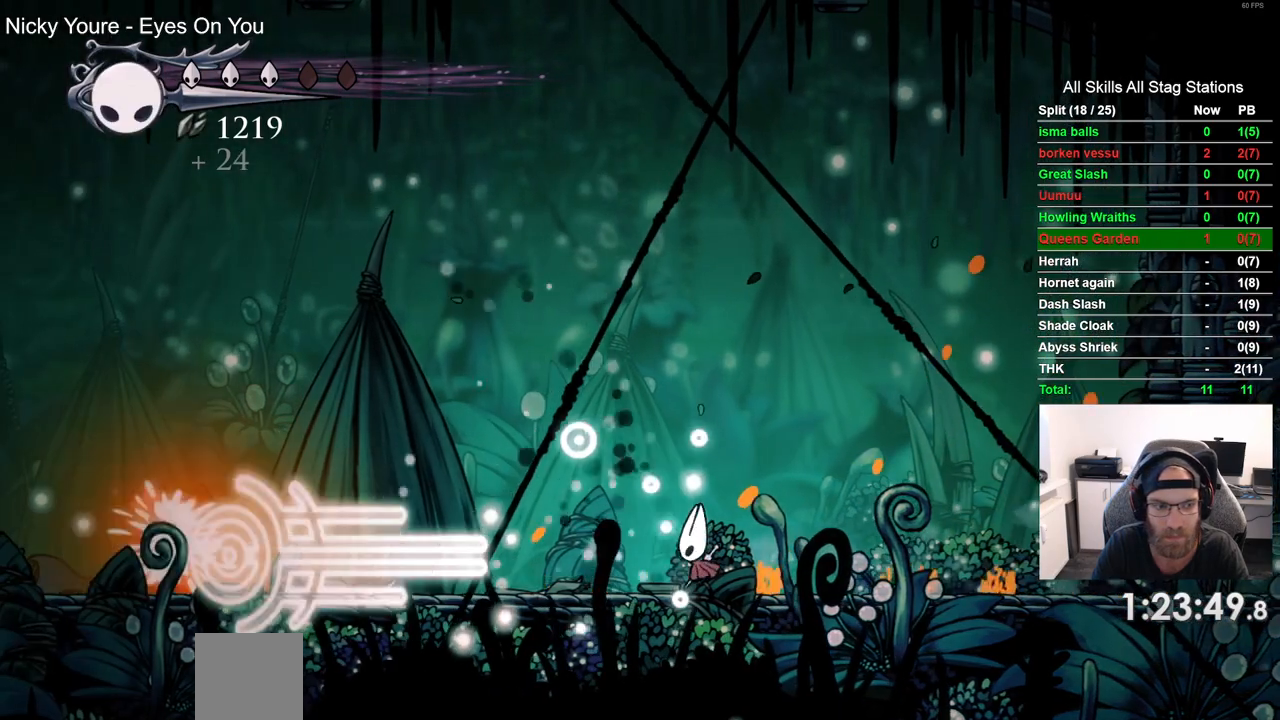
{"dt_ms": 500, "buttons": [], "left_stick": "center", "right_stick": "center", "events": []}
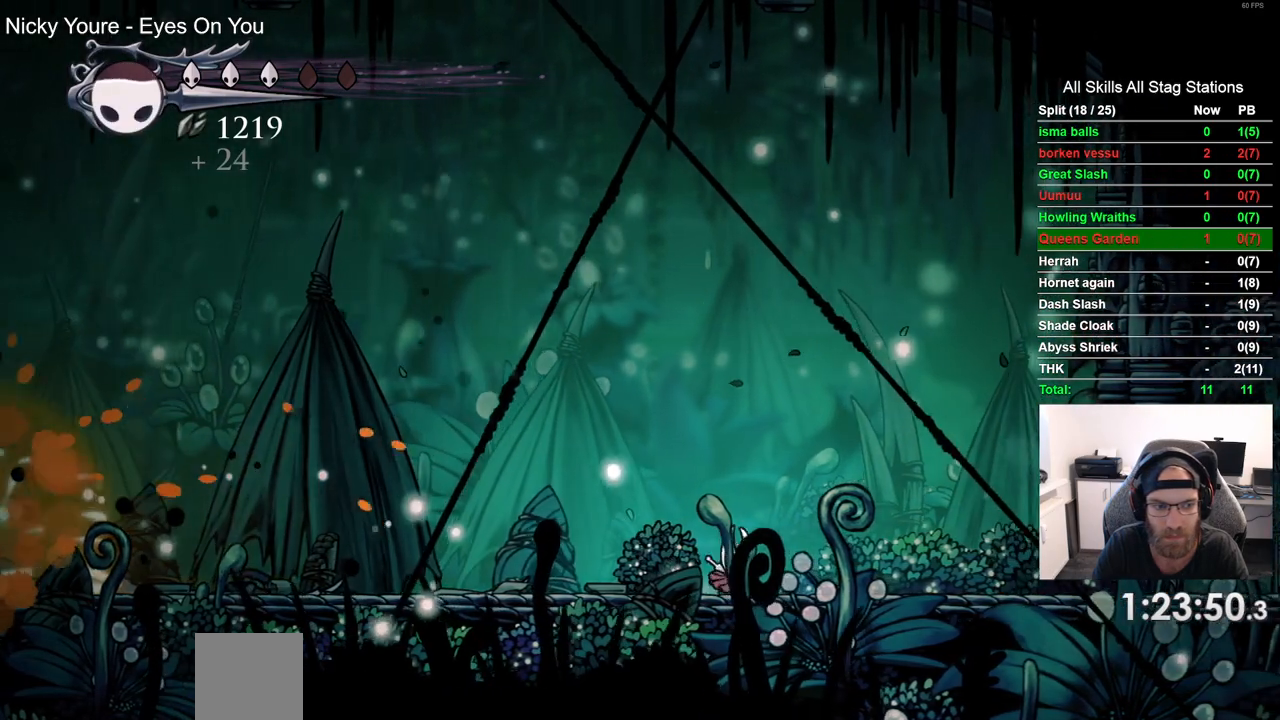
{"dt_ms": 500, "buttons": [], "left_stick": "center", "right_stick": "center", "events": []}
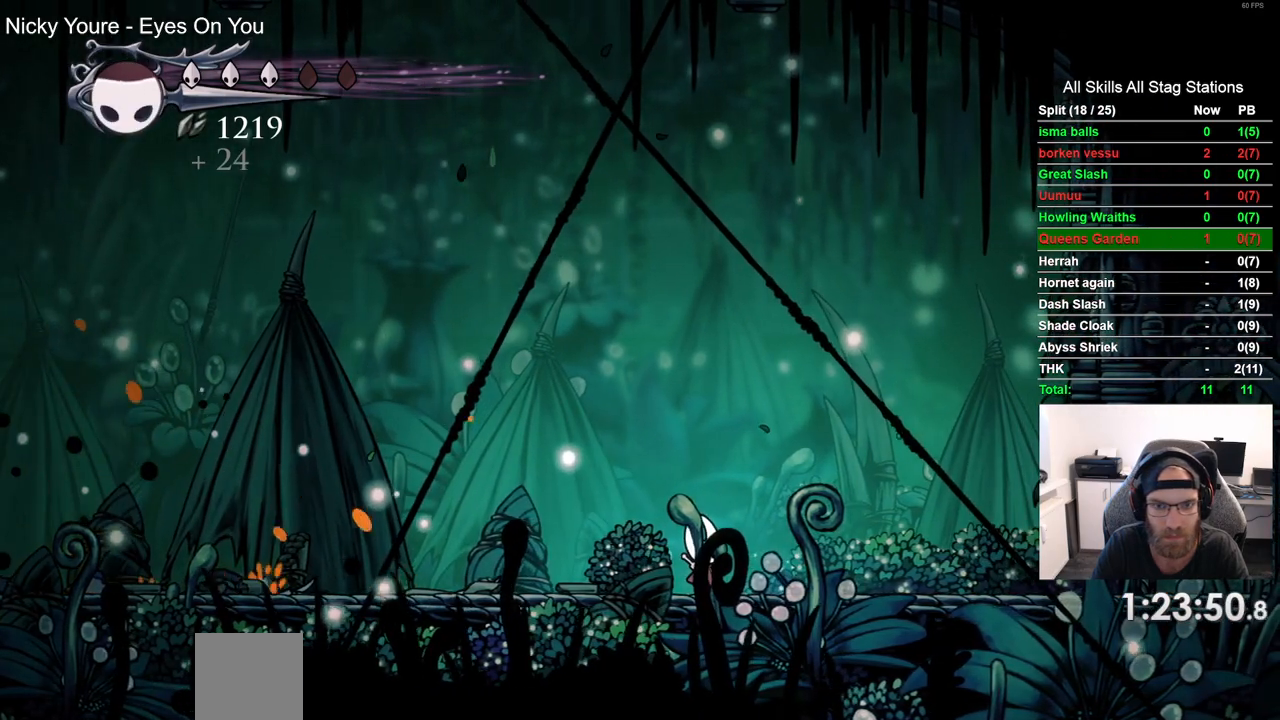
{"dt_ms": 500, "buttons": [], "left_stick": "center", "right_stick": "center"}
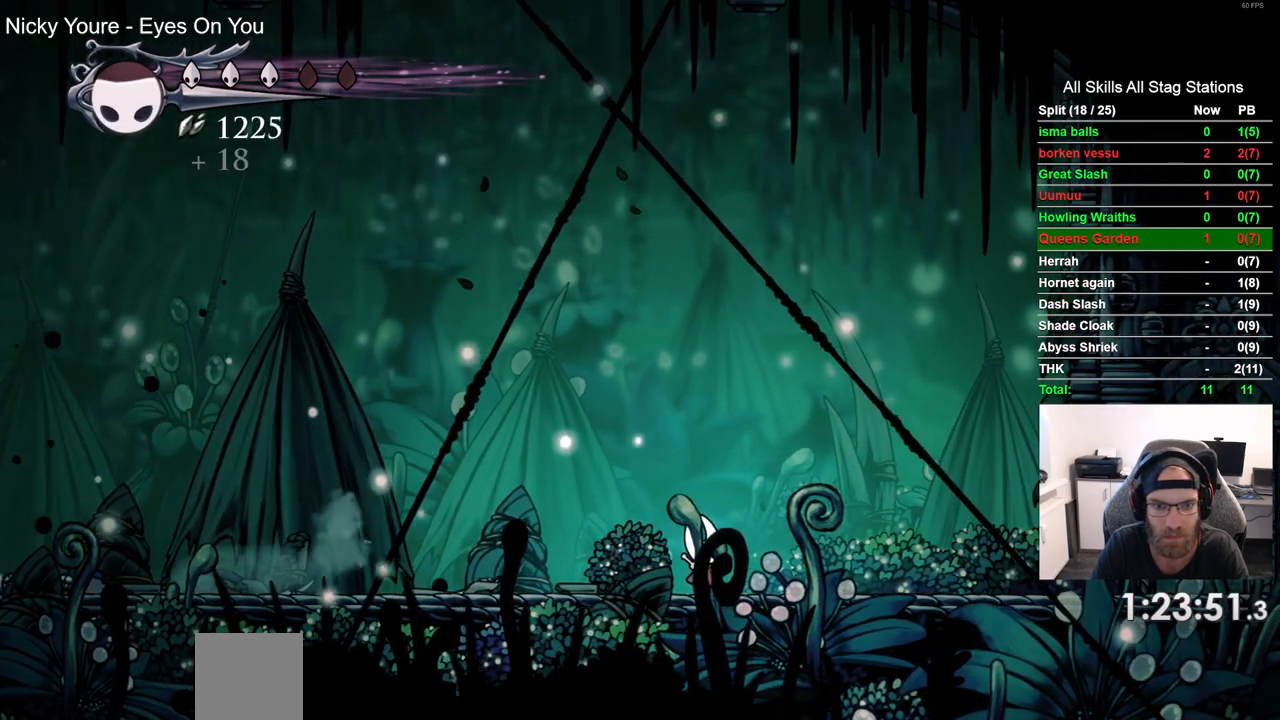
{"dt_ms": 500, "buttons": [], "left_stick": "center", "right_stick": "center", "events": [[300, "DPAD_LEFT", "down"], [500, "DPAD_LEFT", "up"]]}
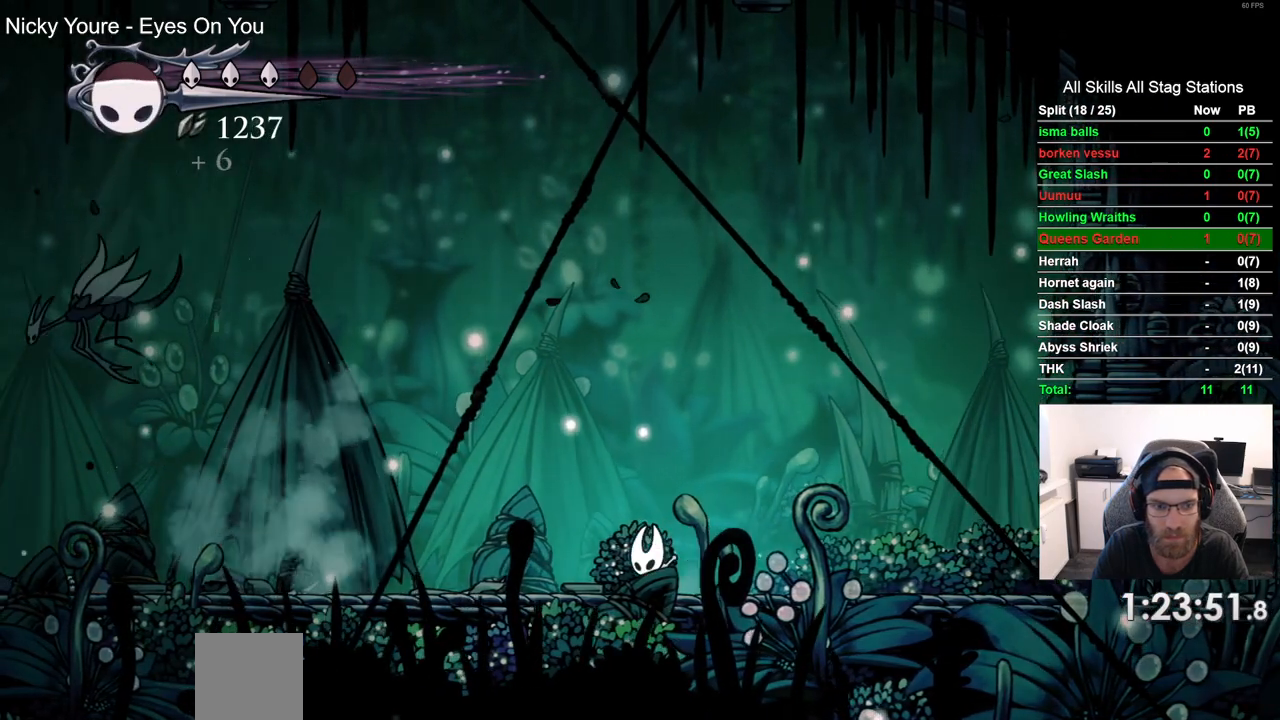
{"dt_ms": 1000, "buttons": [], "left_stick": "center", "right_stick": "center"}
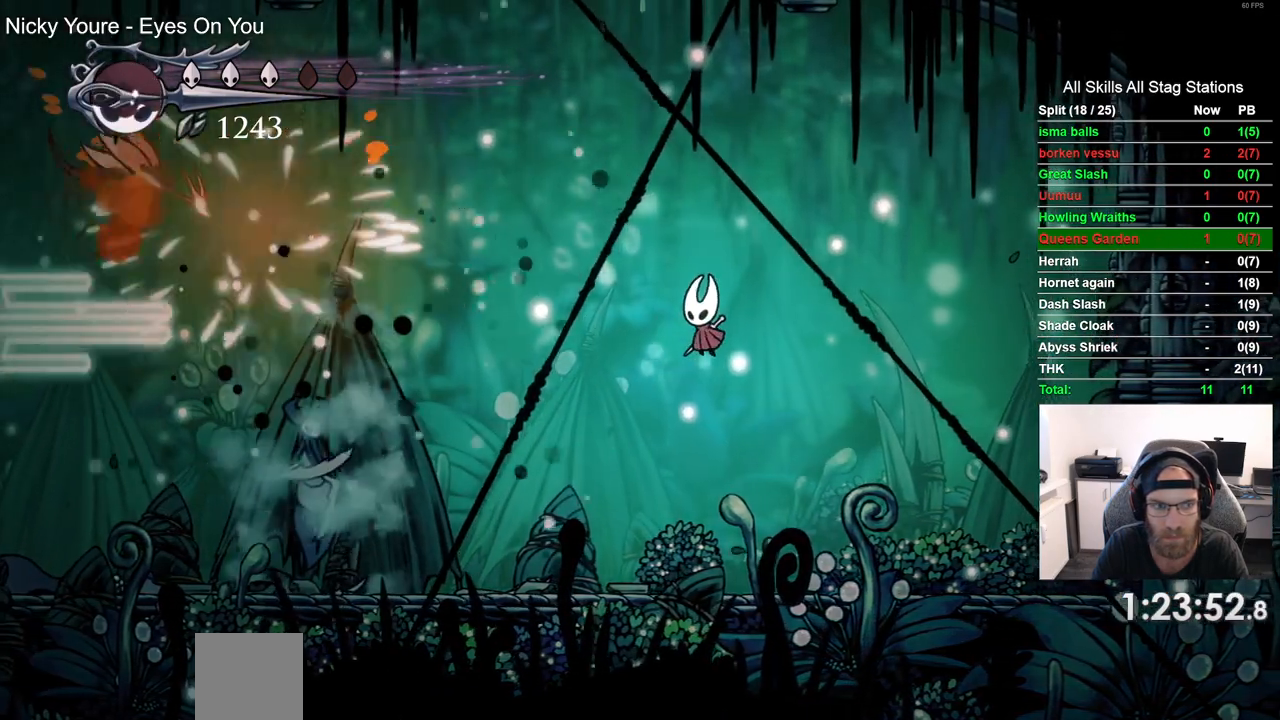
{"dt_ms": 500, "buttons": ["CROSS"], "left_stick": "center", "right_stick": "center", "events": [[133, "CROSS", "down"]]}
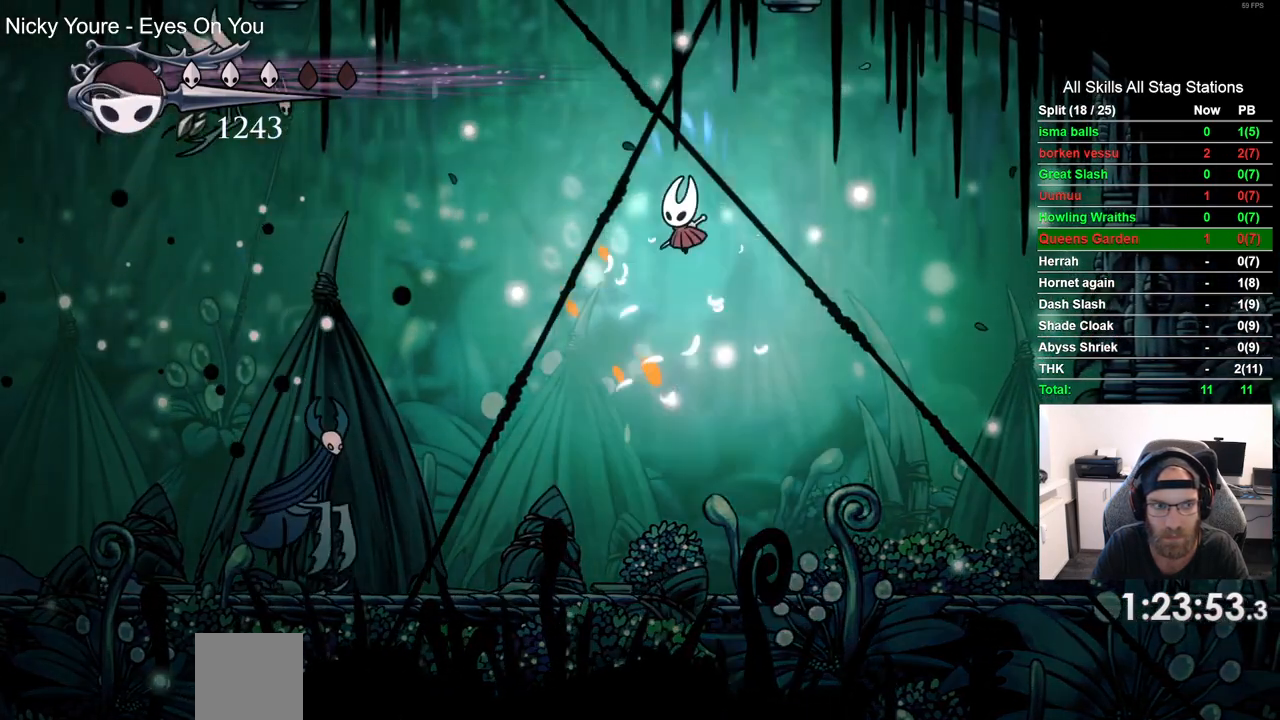
{"dt_ms": 500, "buttons": [], "left_stick": "center", "right_stick": "center", "events": [[83, "R2", "down"], [183, "R2", "up"], [217, "CROSS", "up"]]}
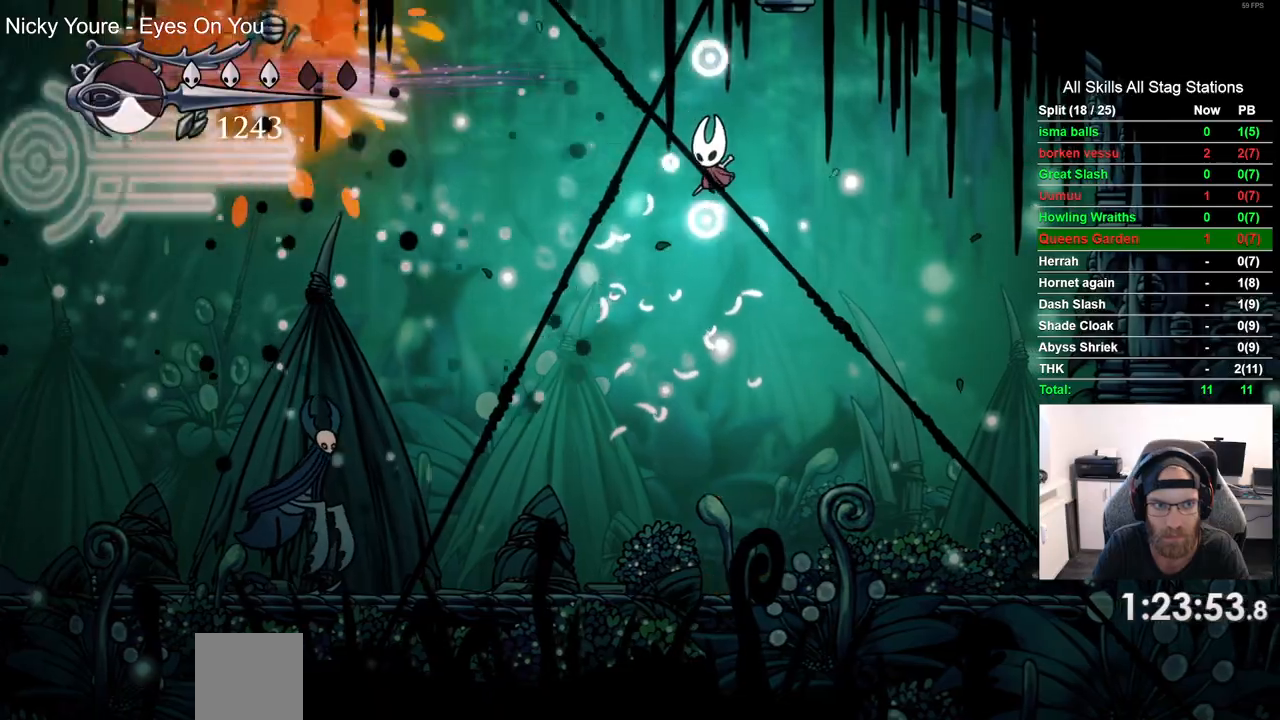
{"dt_ms": 500, "buttons": ["DPAD_LEFT"], "left_stick": "center", "right_stick": "center", "events": [[183, "DPAD_LEFT", "down"]]}